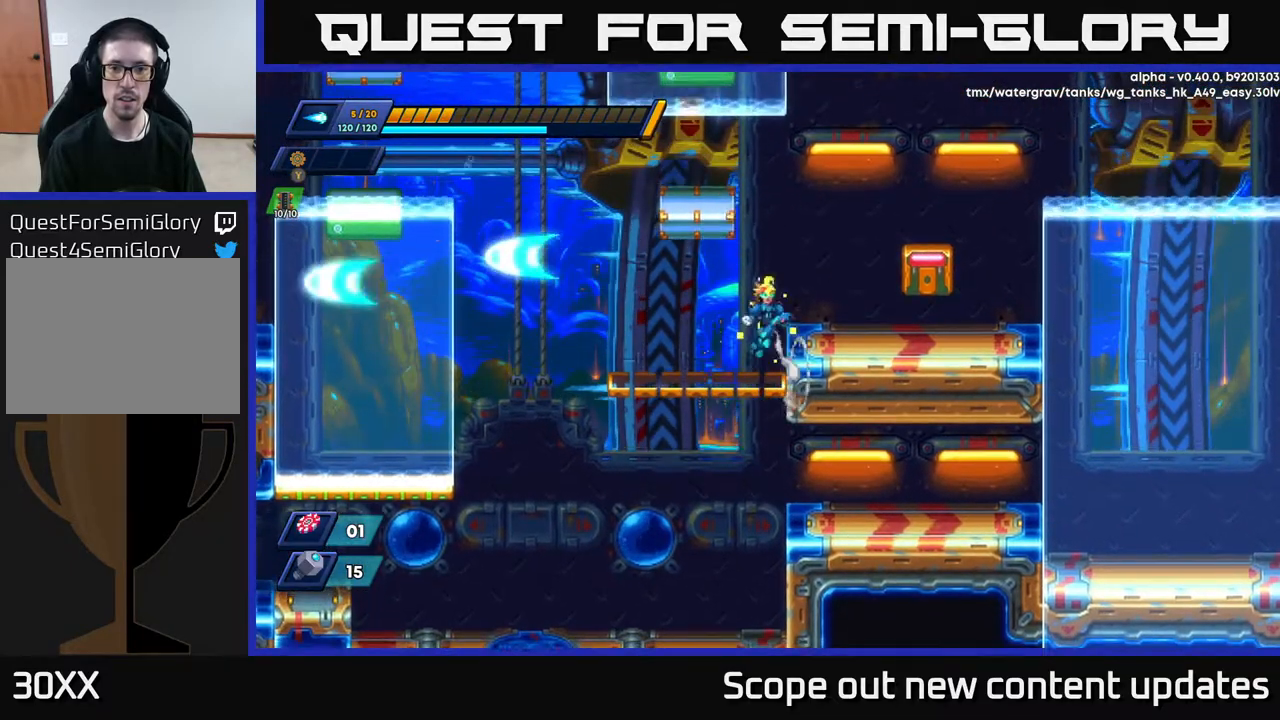
Gameplay with a controller (Xbox layout); each line is a JSON object with the inputs held at the frame after it. "events" lists button and stick changes between this image and that frame as [ms after this image, input, new state], when the widget could be followed in between.
{"buttons": ["R2", "DPAD_RIGHT"], "left_stick": "center", "right_stick": "center", "events": [[117, "A", "up"], [367, "R2", "down"]]}
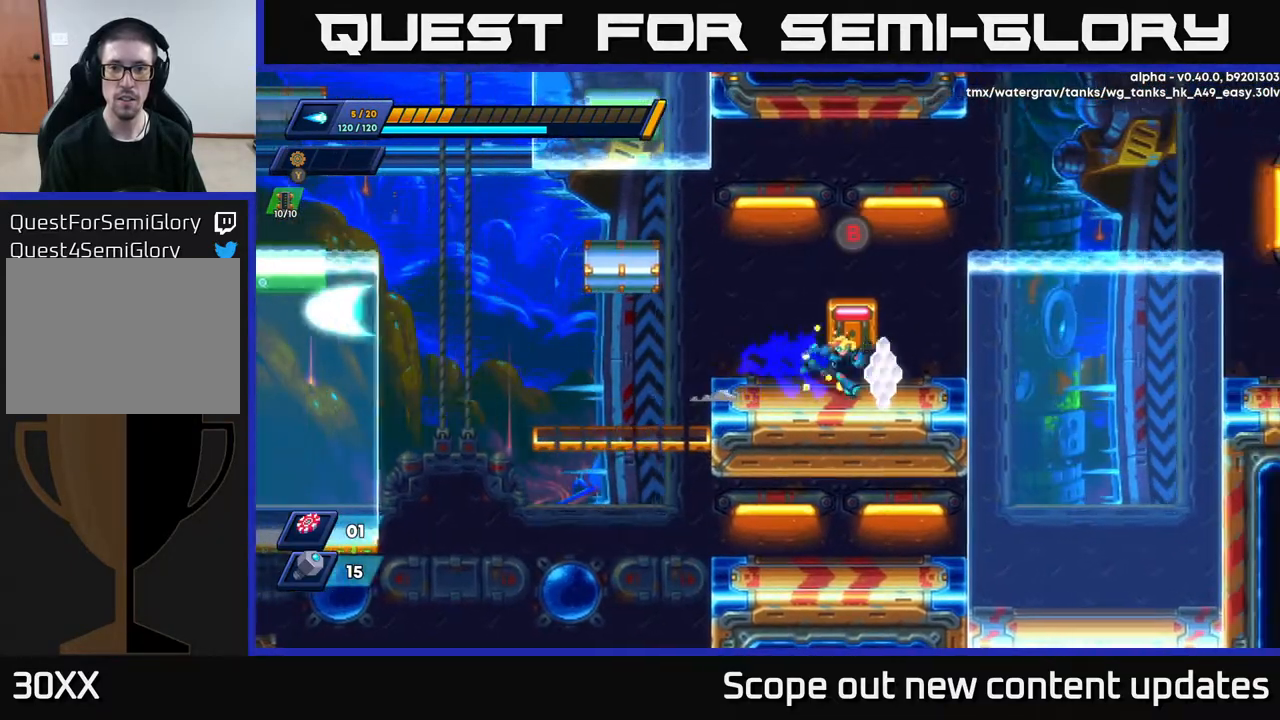
{"buttons": ["A", "R2", "DPAD_LEFT"], "left_stick": "center", "right_stick": "center", "events": [[33, "R2", "up"], [83, "B", "down"], [100, "DPAD_RIGHT", "up"], [133, "DPAD_LEFT", "down"], [167, "B", "up"], [350, "R2", "down"], [367, "A", "down"]]}
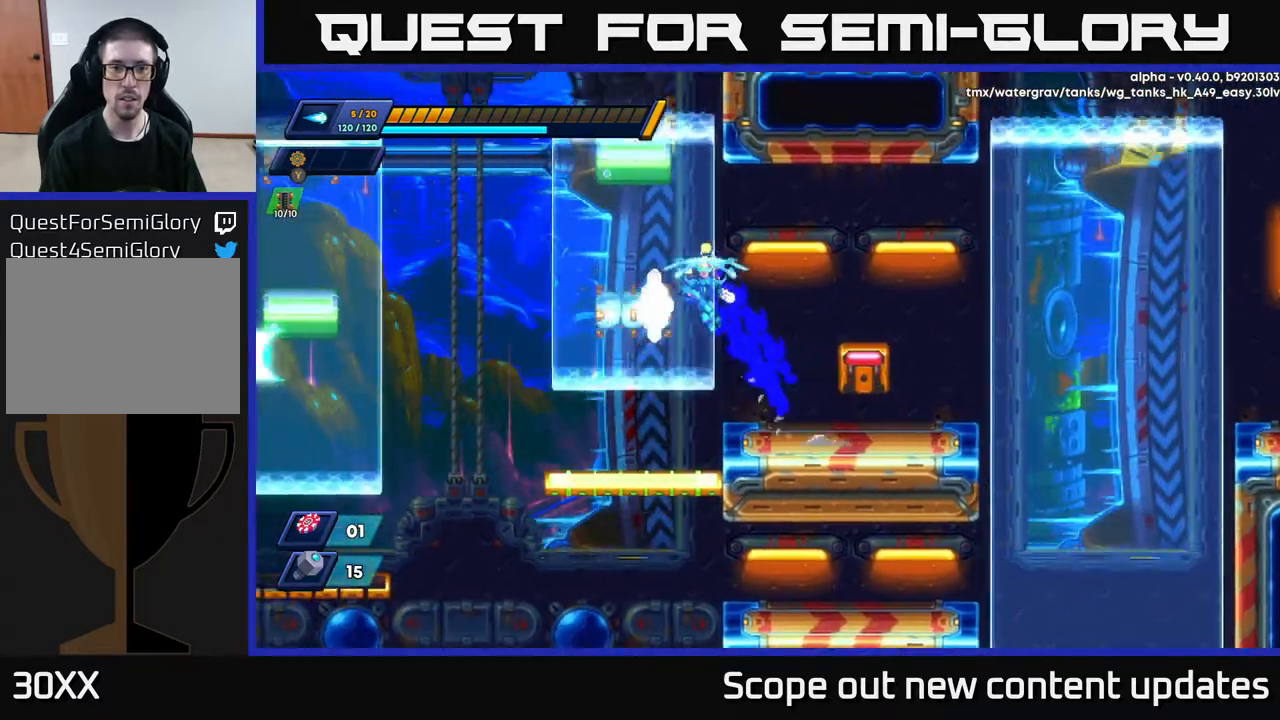
{"buttons": ["A", "R2", "DPAD_RIGHT"], "left_stick": "center", "right_stick": "center", "events": [[250, "A", "up"], [300, "DPAD_LEFT", "up"], [367, "A", "down"], [417, "DPAD_RIGHT", "down"]]}
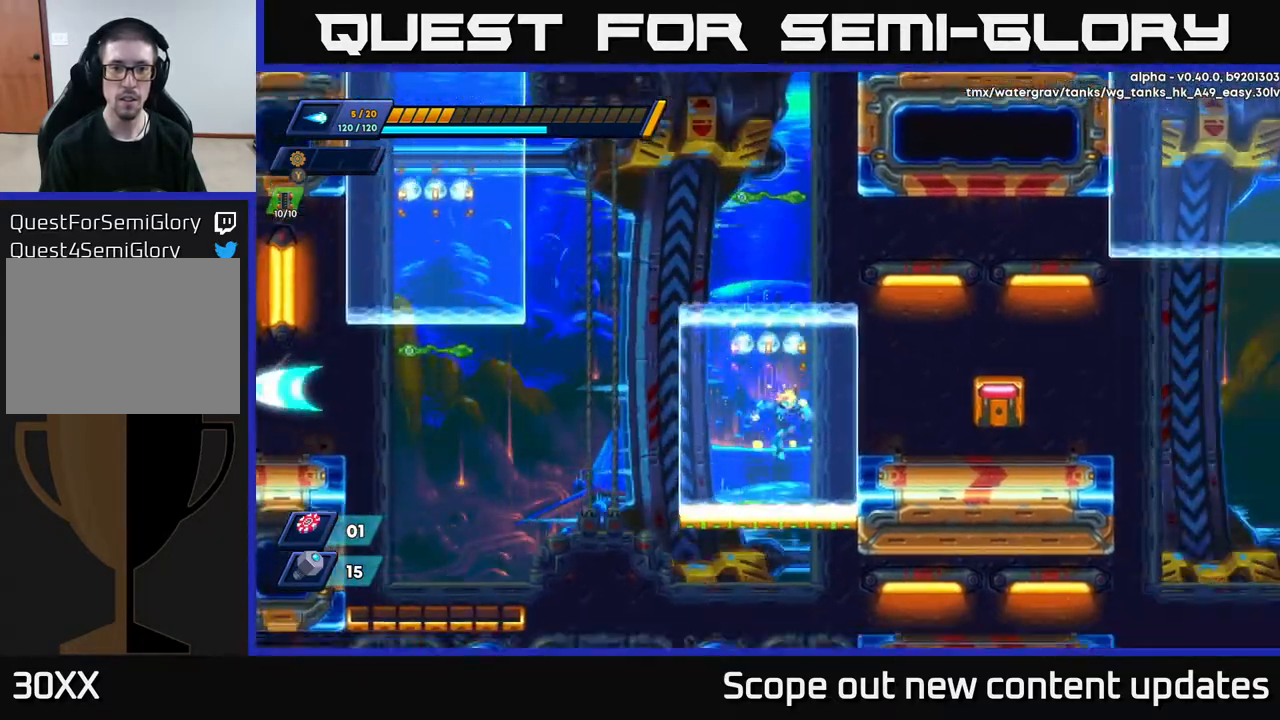
{"buttons": ["DPAD_RIGHT"], "left_stick": "center", "right_stick": "center", "events": [[50, "A", "up"], [117, "R2", "up"], [217, "A", "down"], [333, "A", "up"]]}
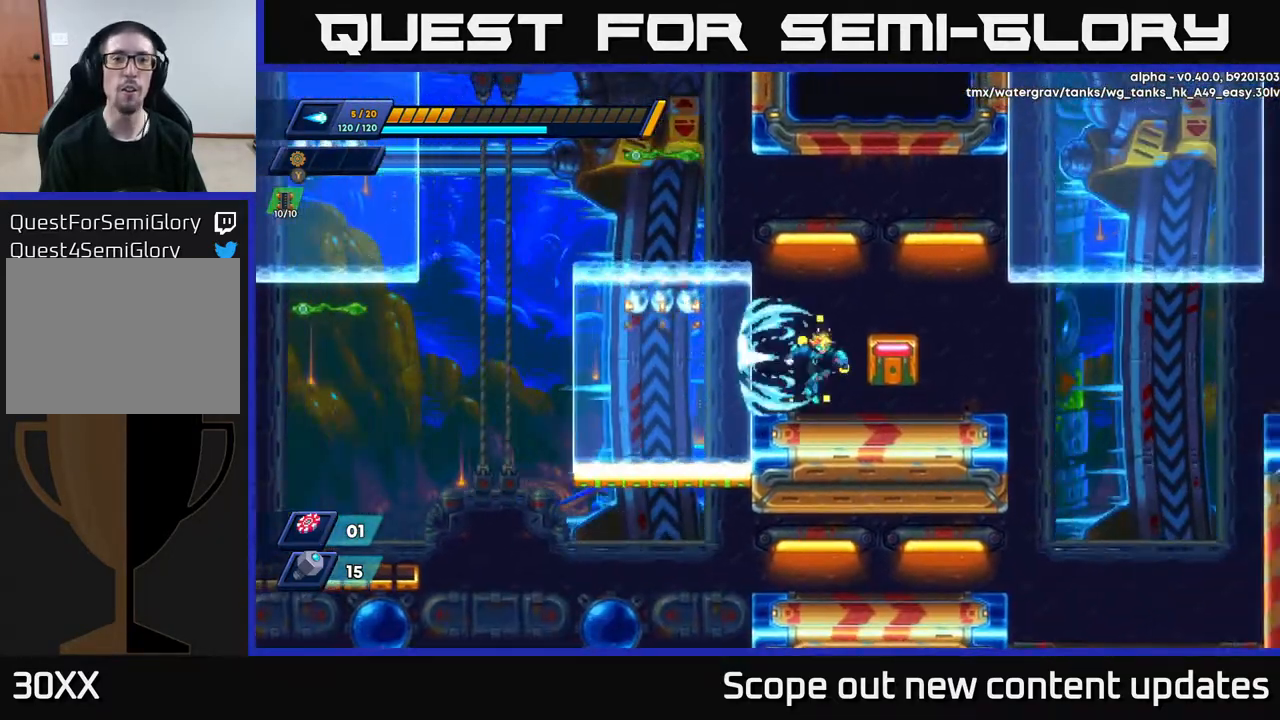
{"buttons": ["DPAD_LEFT"], "left_stick": "center", "right_stick": "center", "events": [[233, "B", "down"], [233, "DPAD_RIGHT", "up"], [367, "B", "up"], [383, "DPAD_LEFT", "down"]]}
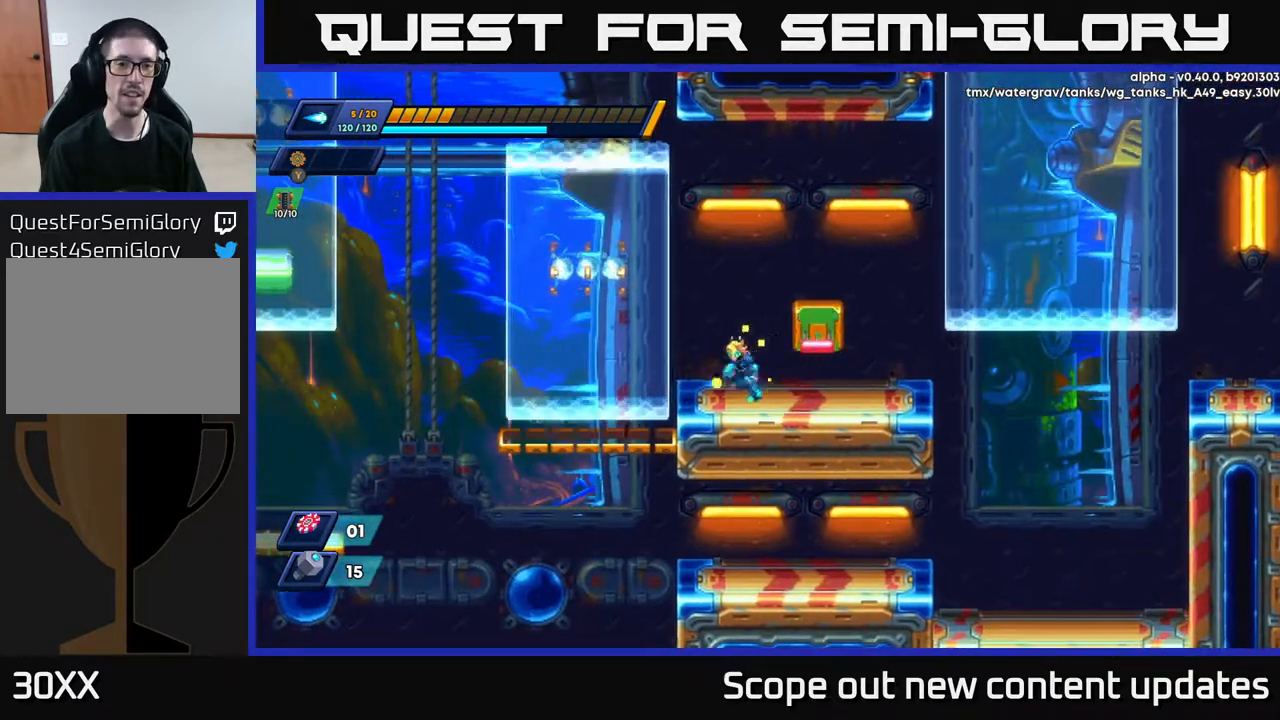
{"buttons": ["R2"], "left_stick": "center", "right_stick": "center", "events": [[67, "A", "down"], [67, "R2", "down"], [417, "A", "up"], [417, "DPAD_LEFT", "up"]]}
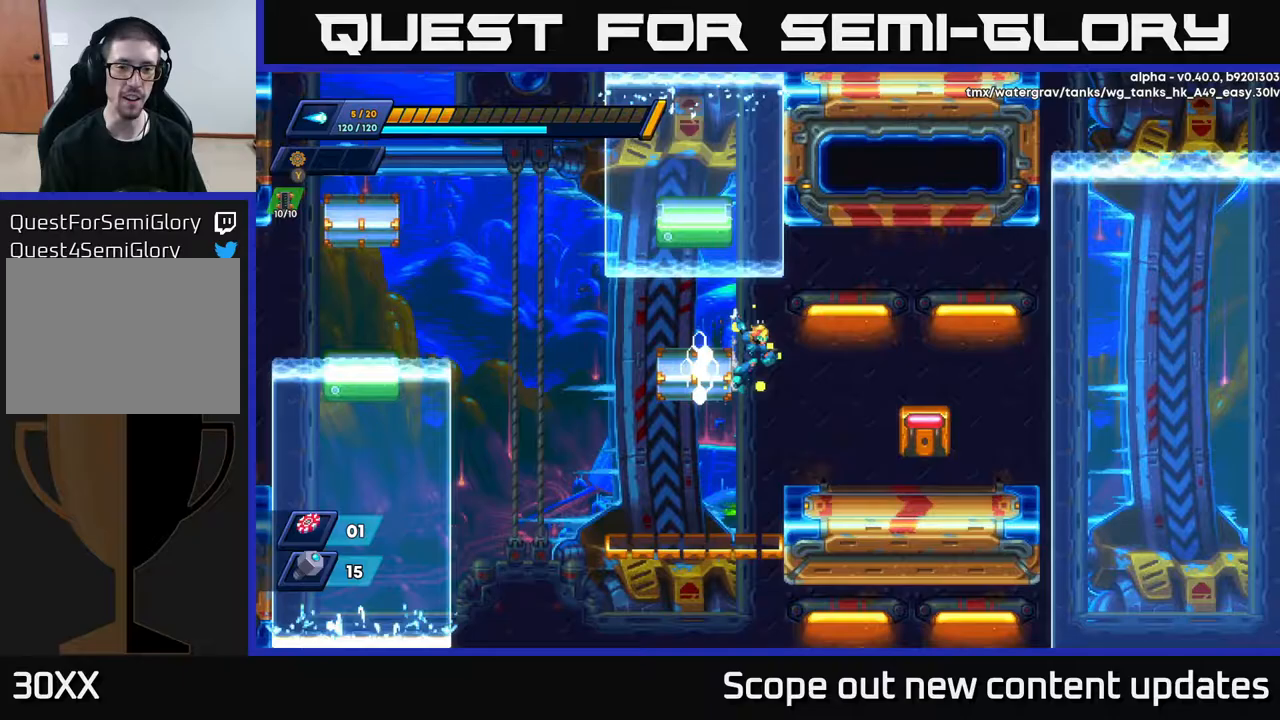
{"buttons": [], "left_stick": "center", "right_stick": "center", "events": [[67, "A", "down"], [83, "DPAD_LEFT", "down"], [300, "A", "up"], [300, "R2", "up"], [367, "DPAD_LEFT", "up"]]}
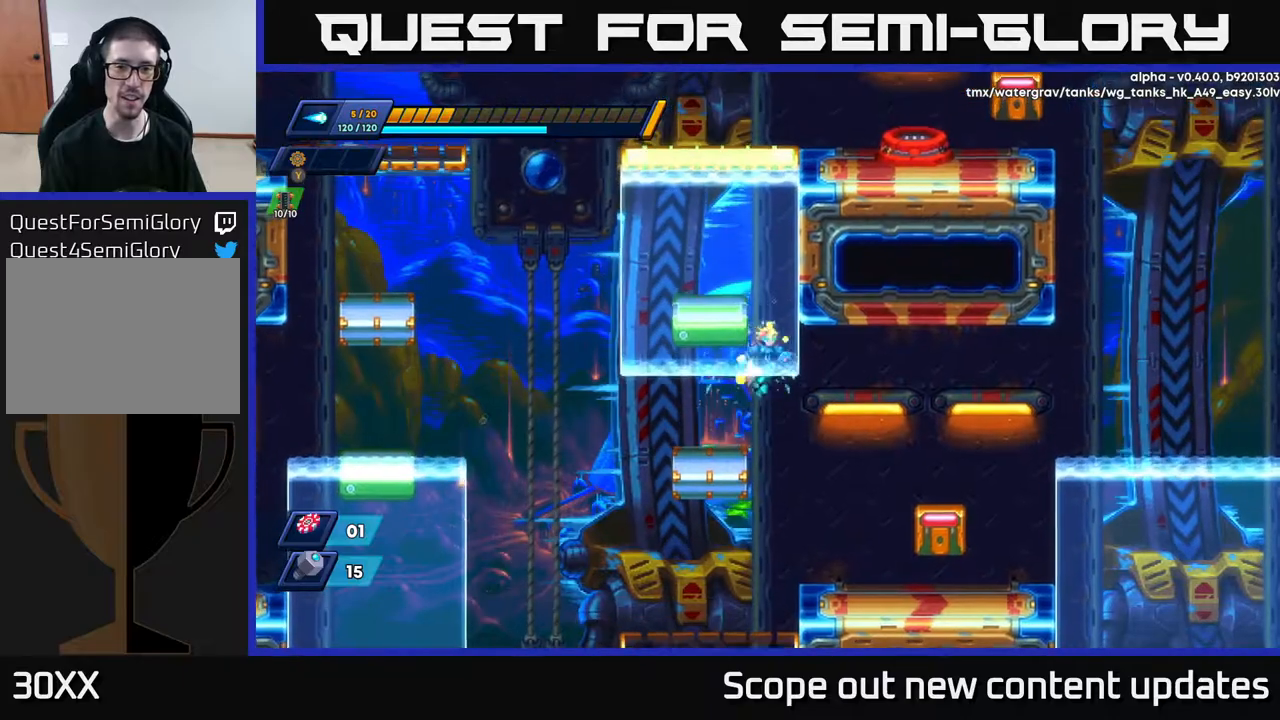
{"buttons": [], "left_stick": "center", "right_stick": "center", "events": [[67, "DPAD_LEFT", "down"], [200, "A", "down"], [283, "DPAD_LEFT", "up"], [367, "DPAD_RIGHT", "down"], [383, "A", "up"], [450, "DPAD_RIGHT", "up"]]}
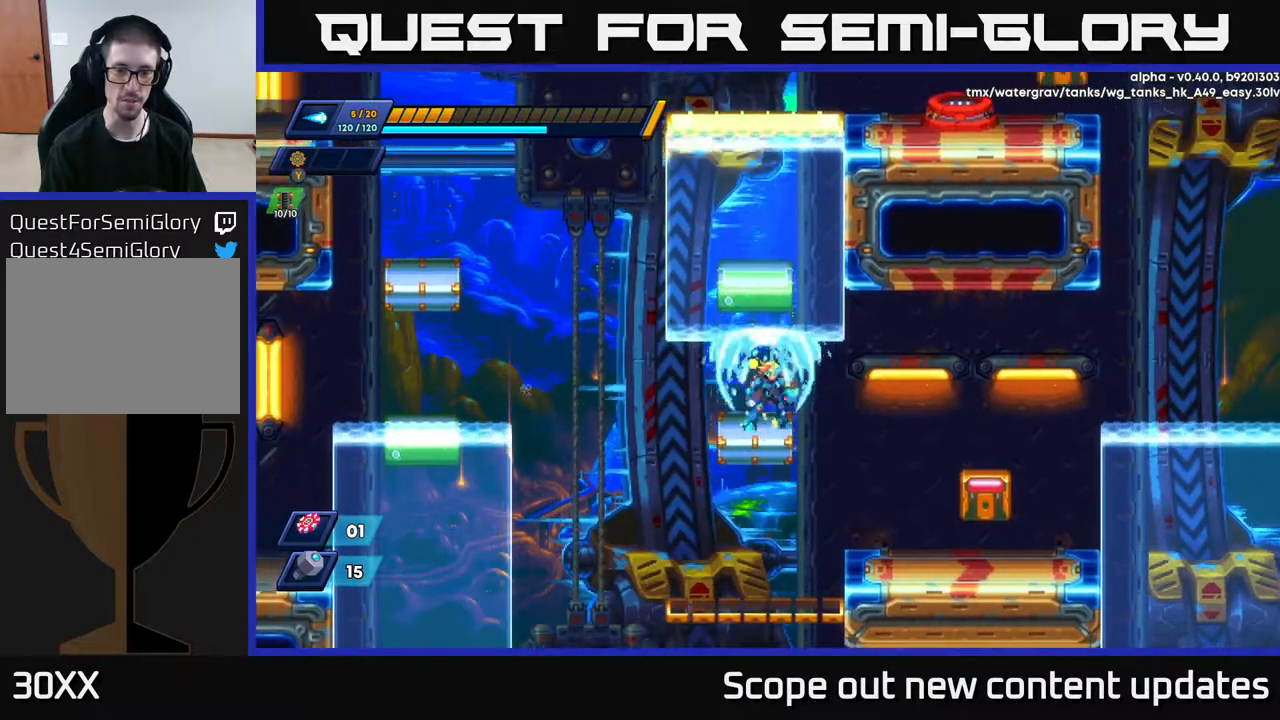
{"buttons": ["A", "DPAD_LEFT"], "left_stick": "center", "right_stick": "center", "events": [[117, "DPAD_RIGHT", "down"], [233, "A", "down"], [333, "DPAD_RIGHT", "up"], [367, "DPAD_LEFT", "down"]]}
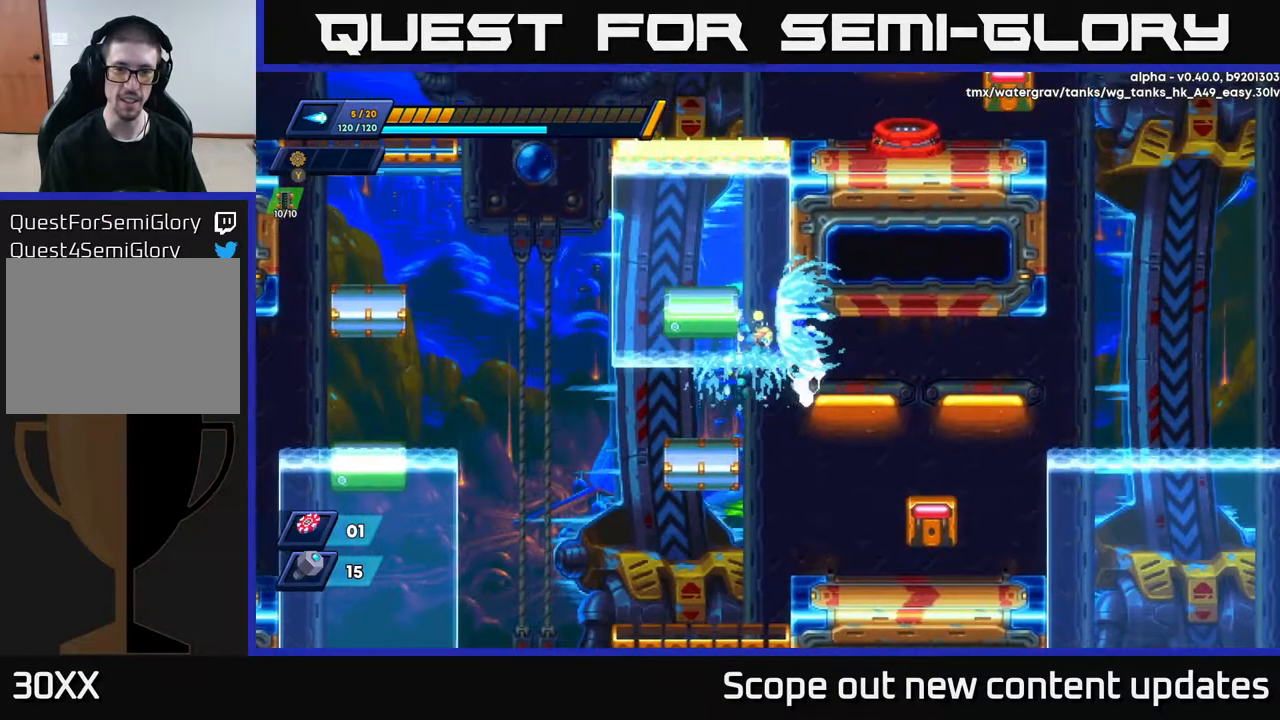
{"buttons": ["A", "DPAD_RIGHT"], "left_stick": "center", "right_stick": "center", "events": [[100, "A", "up"], [150, "DPAD_LEFT", "up"], [367, "DPAD_RIGHT", "down"], [450, "A", "down"]]}
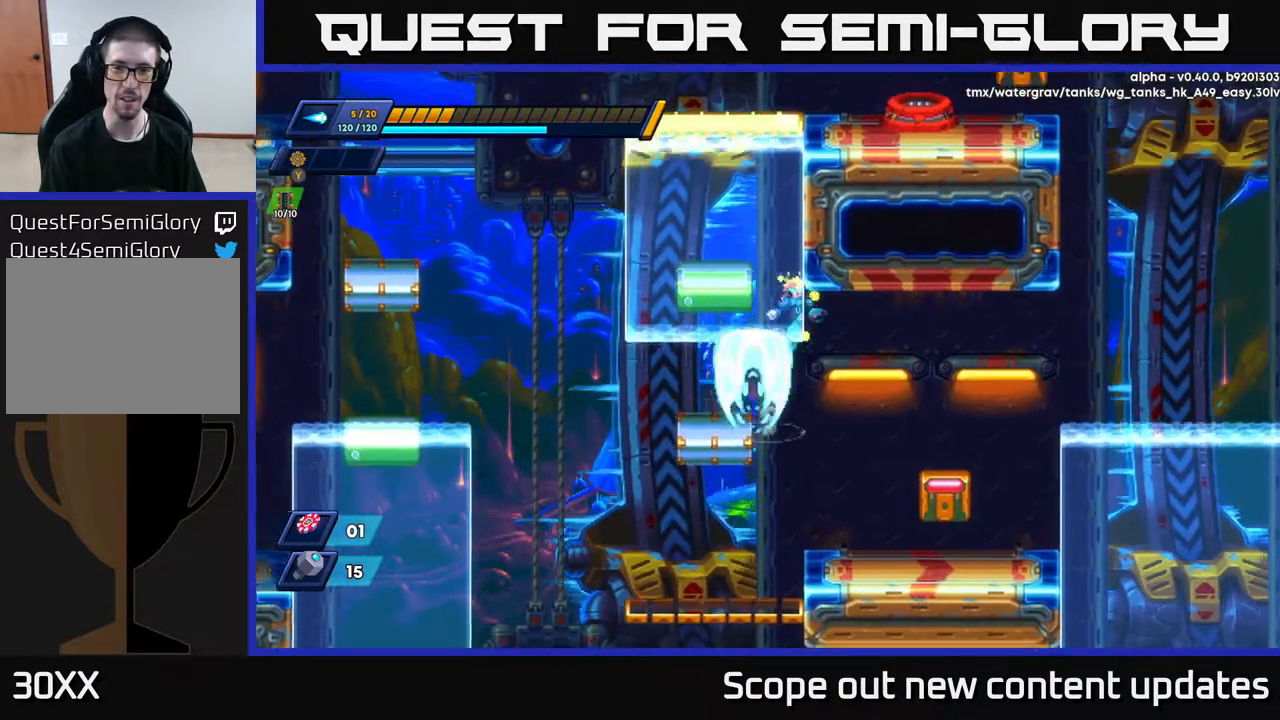
{"buttons": [], "left_stick": "center", "right_stick": "center", "events": [[33, "DPAD_RIGHT", "up"], [67, "DPAD_LEFT", "down"], [283, "A", "up"], [333, "A", "down"], [367, "DPAD_LEFT", "up"], [483, "A", "up"]]}
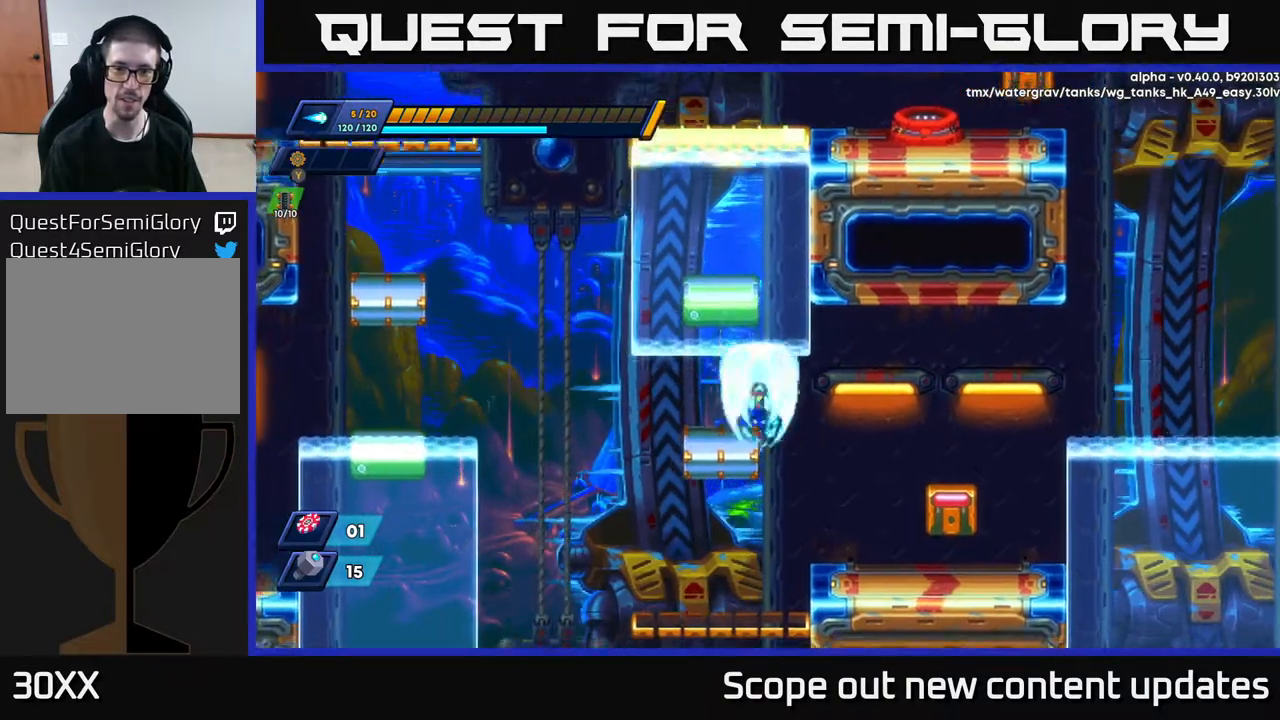
{"buttons": ["A", "DPAD_LEFT"], "left_stick": "center", "right_stick": "center", "events": [[250, "DPAD_RIGHT", "down"], [283, "A", "down"], [367, "DPAD_RIGHT", "up"], [417, "DPAD_LEFT", "down"]]}
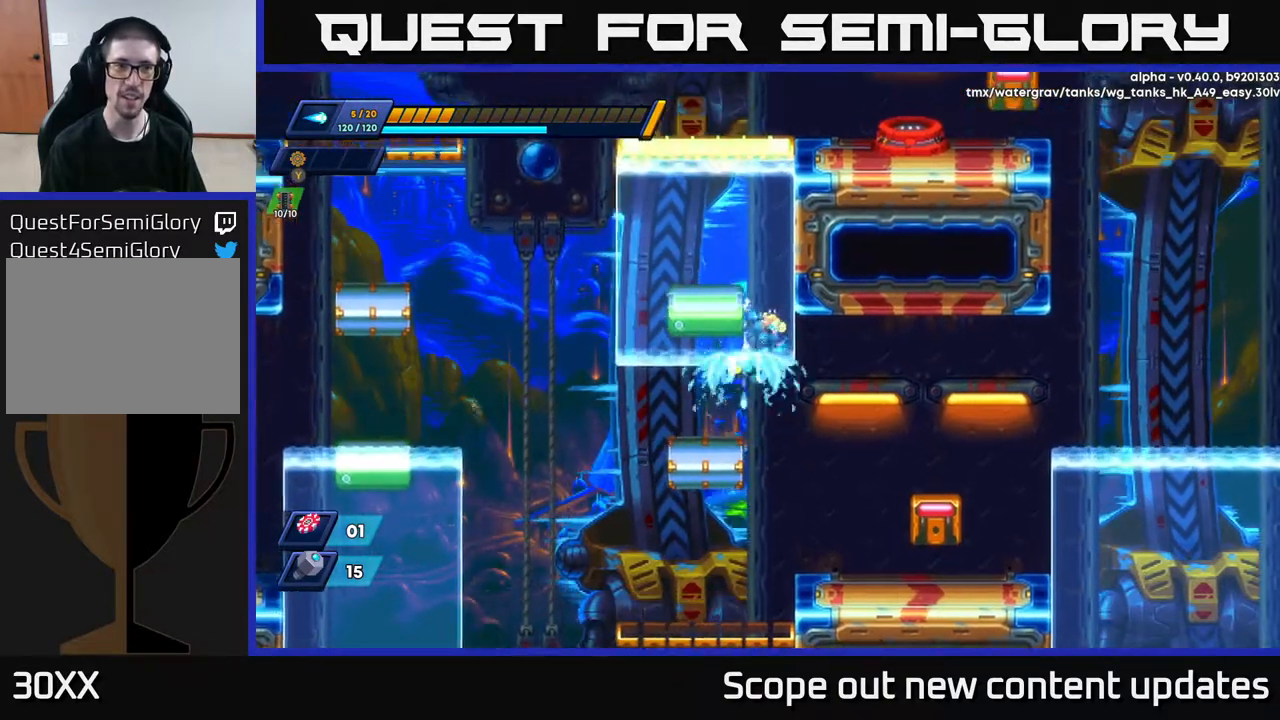
{"buttons": [], "left_stick": "center", "right_stick": "center", "events": [[100, "A", "up"], [150, "A", "down"], [400, "DPAD_LEFT", "up"], [433, "A", "up"]]}
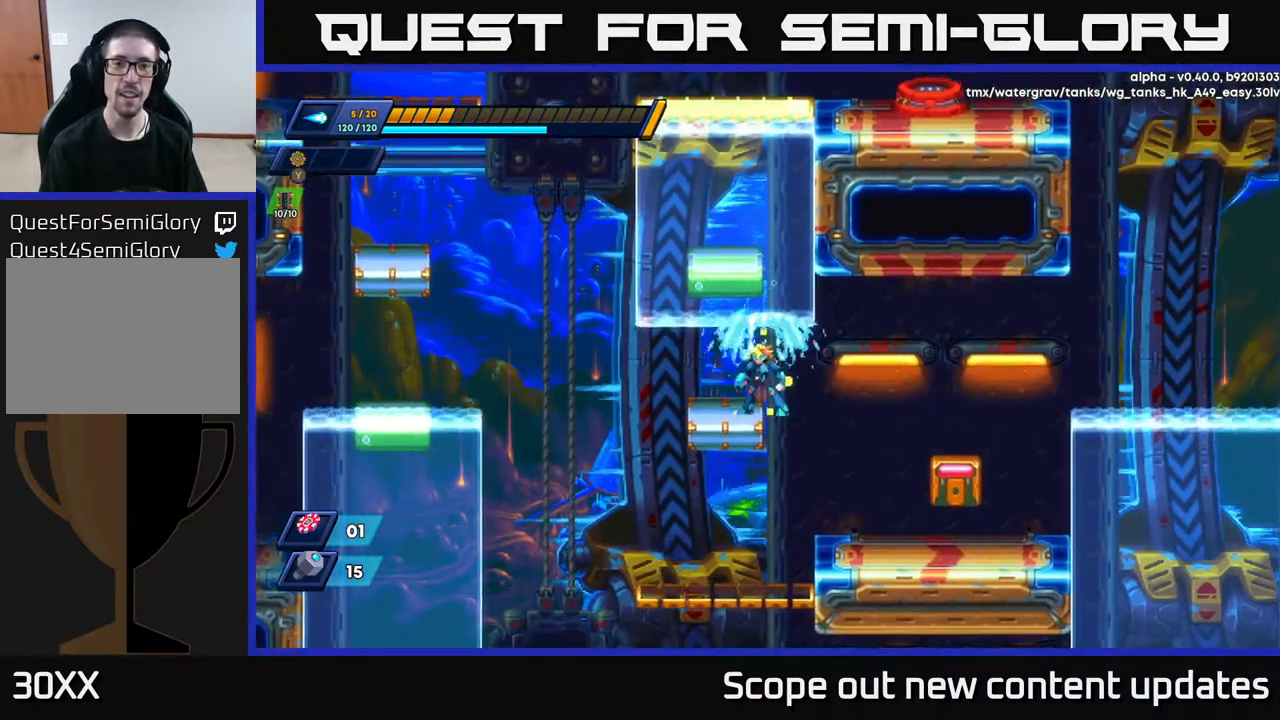
{"buttons": ["DPAD_LEFT"], "left_stick": "center", "right_stick": "center", "events": [[100, "DPAD_RIGHT", "down"], [150, "A", "down"], [217, "DPAD_RIGHT", "up"], [250, "DPAD_LEFT", "down"], [483, "A", "up"]]}
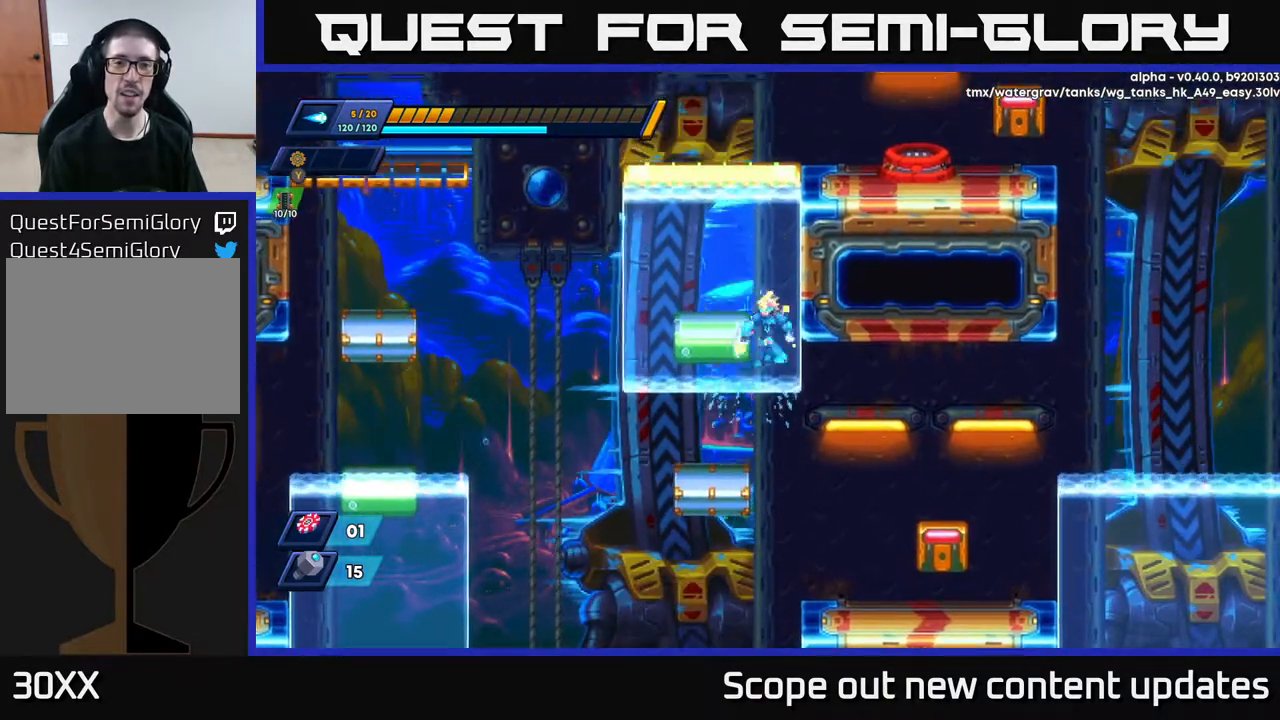
{"buttons": [], "left_stick": "center", "right_stick": "center", "events": [[33, "A", "down"], [233, "A", "up"], [450, "DPAD_LEFT", "up"]]}
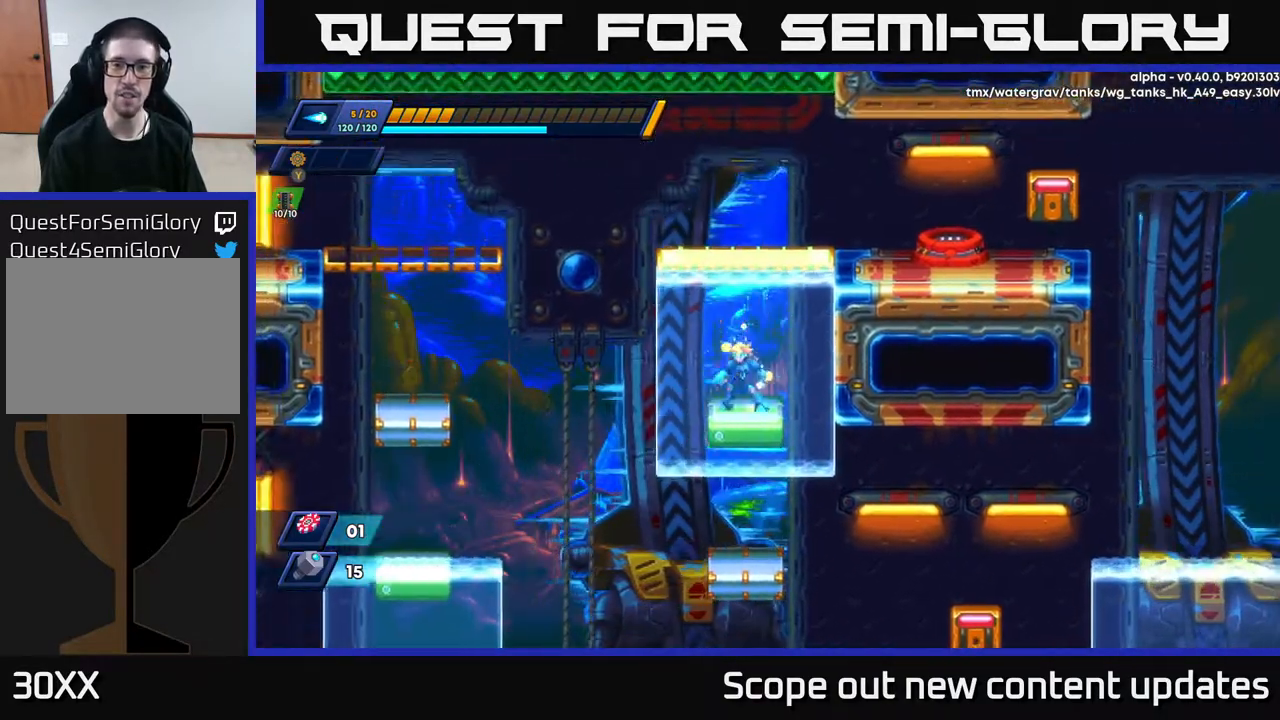
{"buttons": ["A", "R2", "DPAD_RIGHT"], "left_stick": "center", "right_stick": "center", "events": [[67, "A", "down"], [67, "DPAD_RIGHT", "down"], [67, "R2", "down"], [350, "A", "up"], [467, "A", "down"]]}
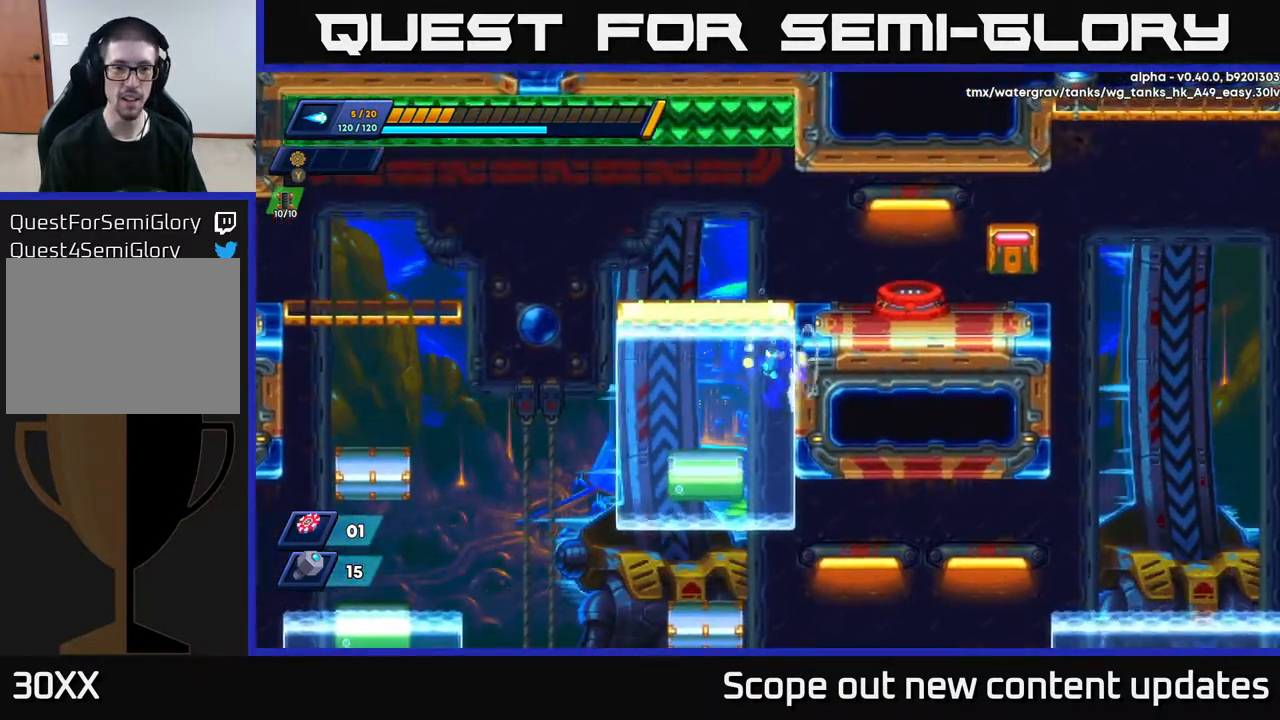
{"buttons": ["DPAD_LEFT"], "left_stick": "center", "right_stick": "center", "events": [[183, "A", "up"], [233, "R2", "up"], [267, "DPAD_RIGHT", "up"], [317, "DPAD_LEFT", "down"]]}
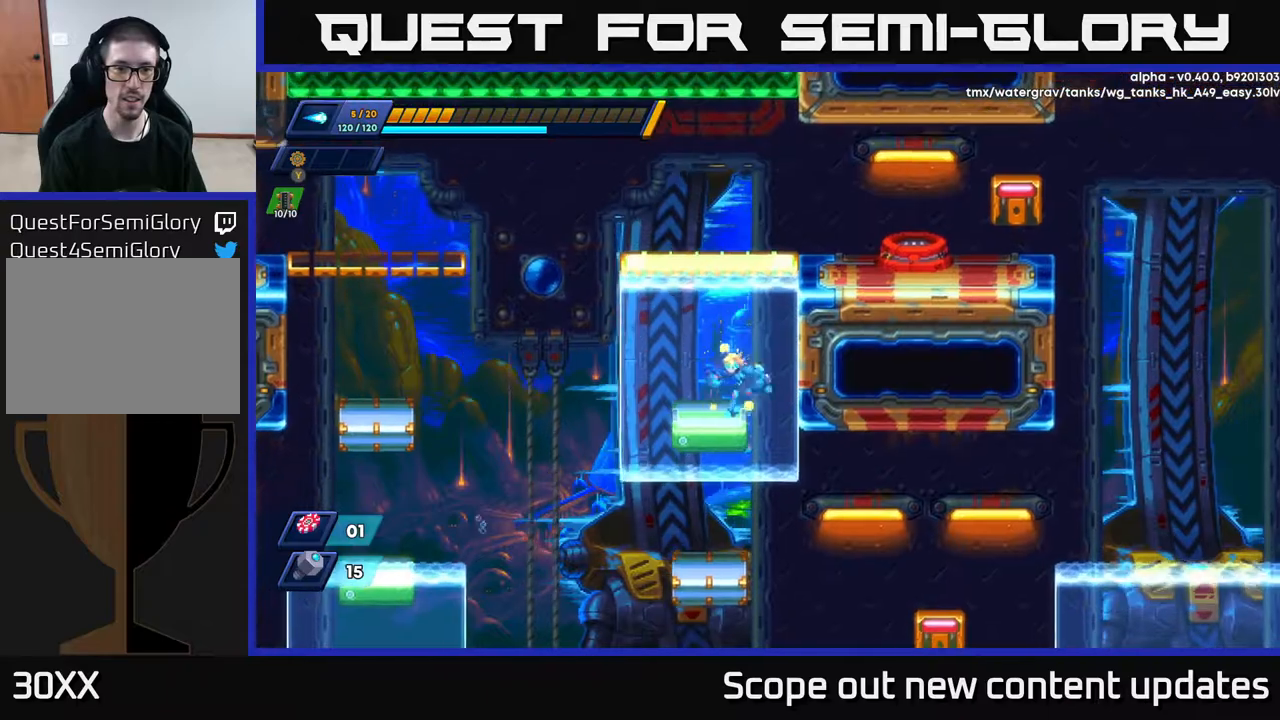
{"buttons": ["A", "R2", "DPAD_LEFT"], "left_stick": "center", "right_stick": "center", "events": [[333, "R2", "down"], [383, "A", "down"]]}
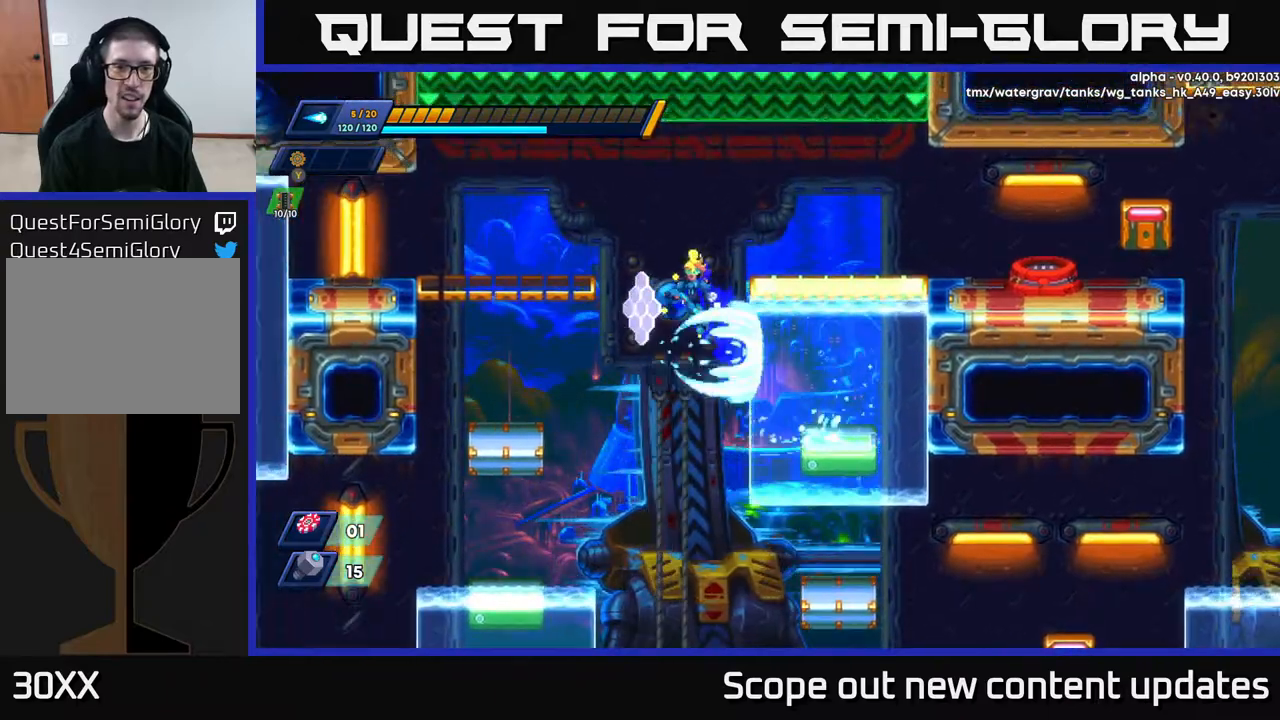
{"buttons": ["DPAD_RIGHT"], "left_stick": "center", "right_stick": "center", "events": [[67, "DPAD_LEFT", "up"], [83, "DPAD_RIGHT", "down"], [267, "A", "up"], [367, "A", "down"], [467, "A", "up"], [483, "R2", "up"]]}
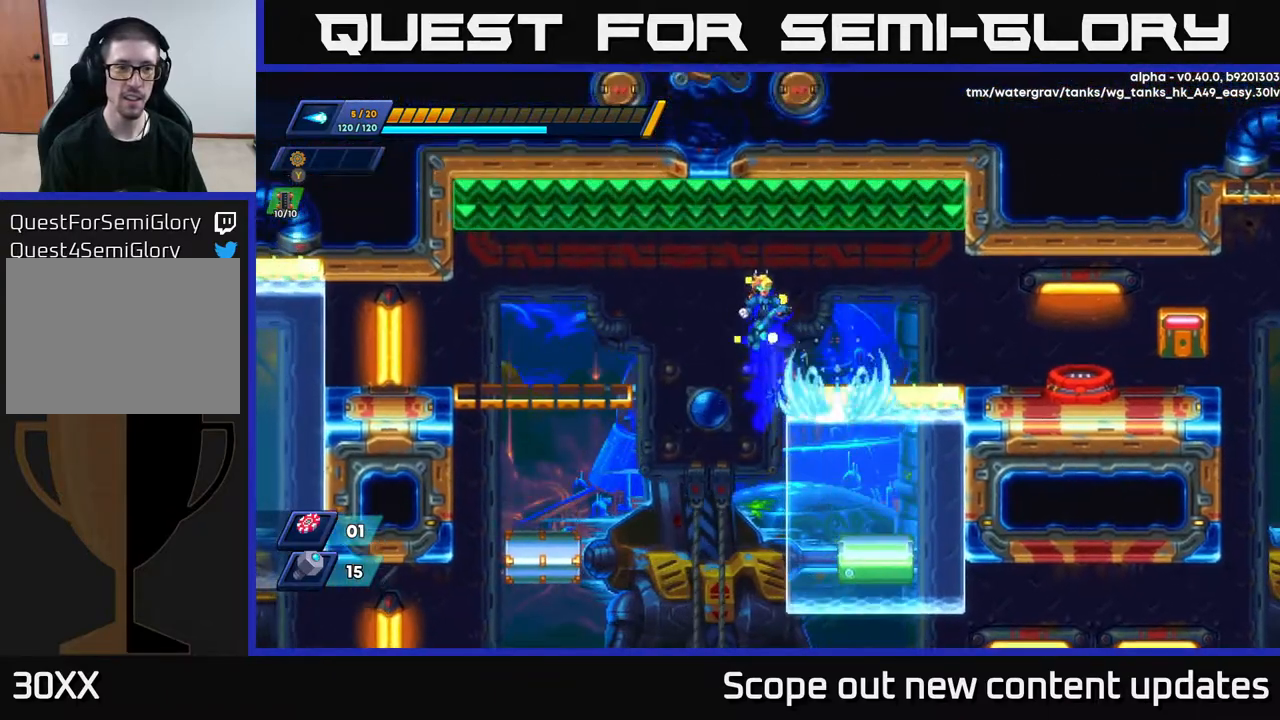
{"buttons": ["A"], "left_stick": "center", "right_stick": "center", "events": [[367, "DPAD_RIGHT", "up"], [500, "A", "down"]]}
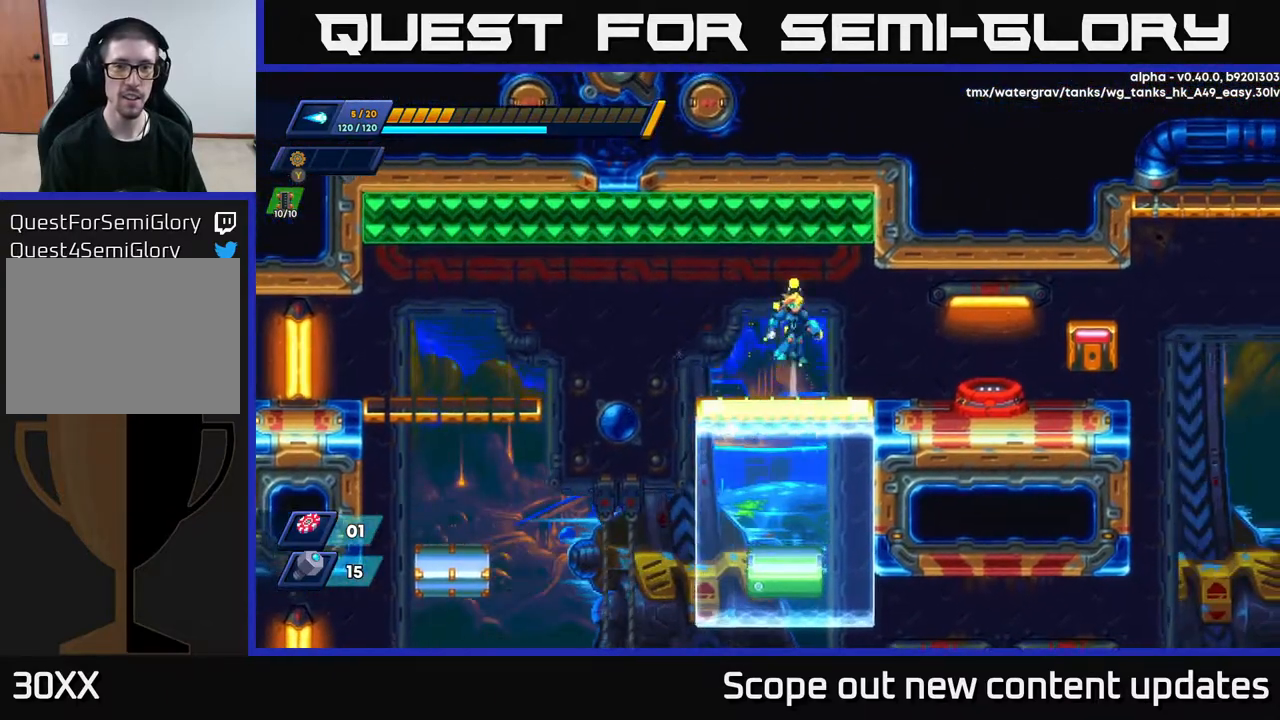
{"buttons": [], "left_stick": "center", "right_stick": "center", "events": [[350, "A", "up"]]}
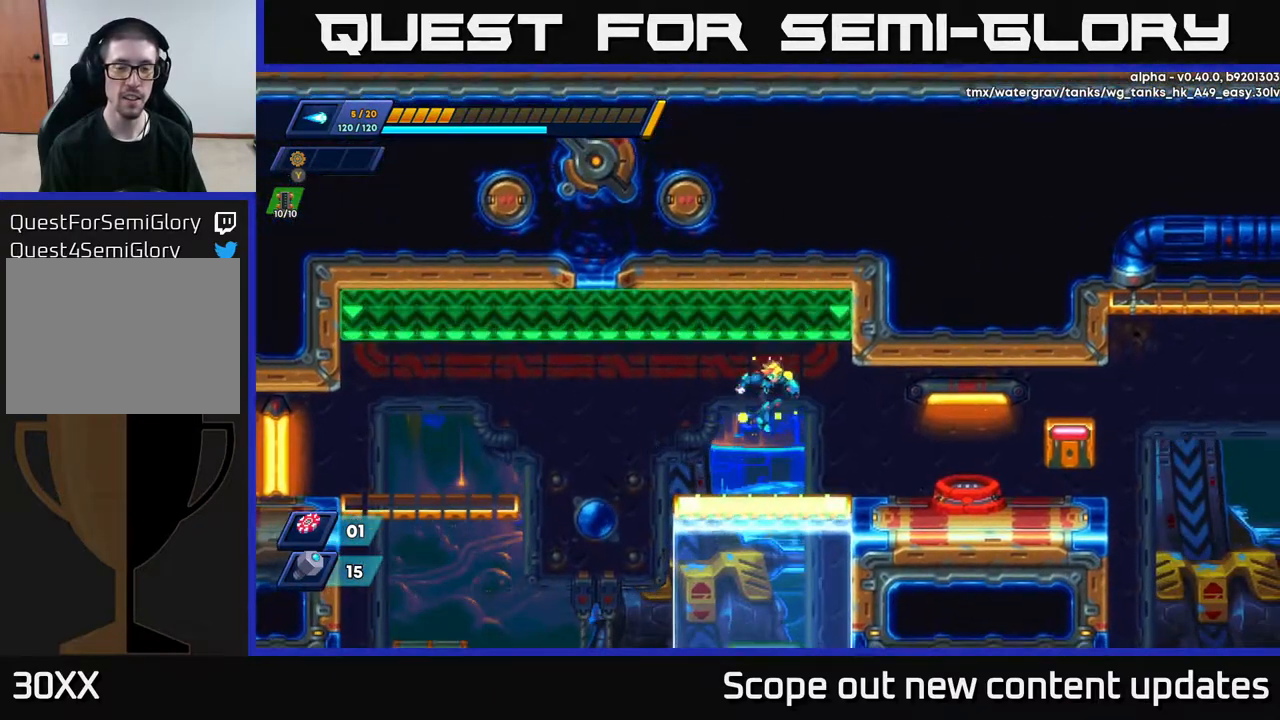
{"buttons": ["R2", "DPAD_RIGHT"], "left_stick": "center", "right_stick": "center", "events": [[250, "DPAD_RIGHT", "down"], [333, "R2", "down"]]}
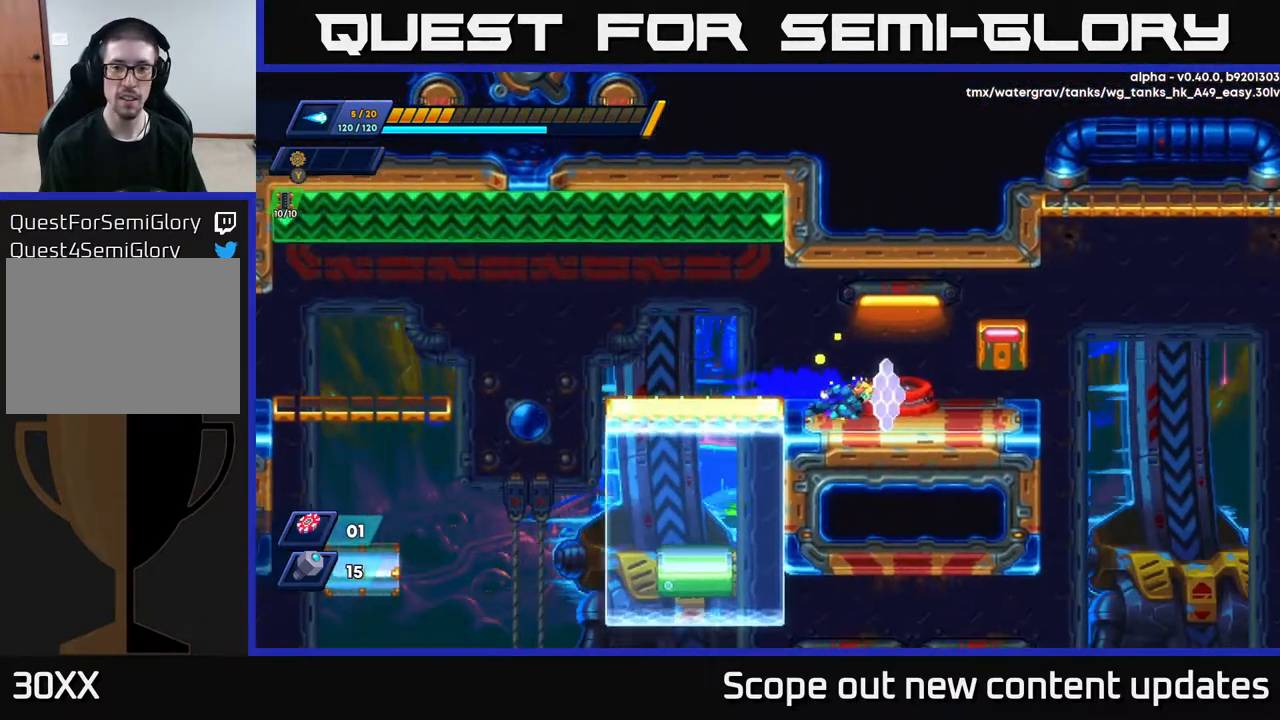
{"buttons": ["DPAD_RIGHT"], "left_stick": "center", "right_stick": "center", "events": [[150, "R2", "up"], [217, "DPAD_RIGHT", "up"], [450, "DPAD_RIGHT", "down"]]}
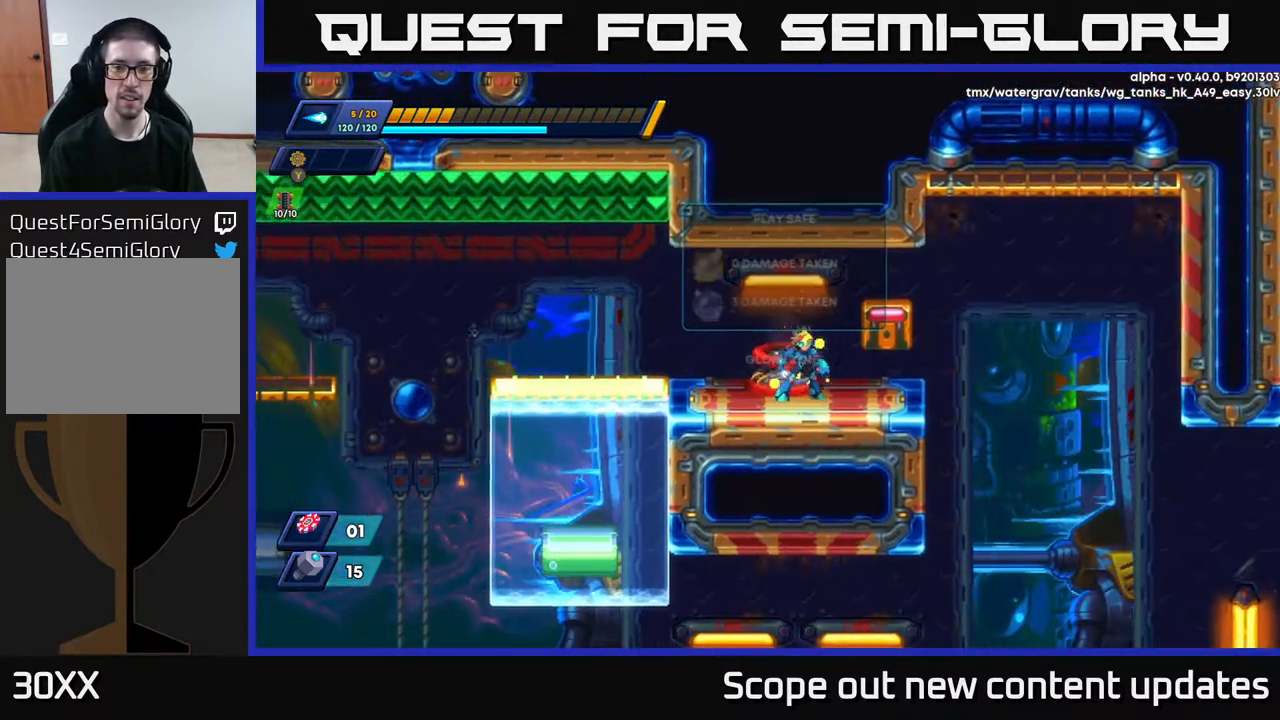
{"buttons": [], "left_stick": "center", "right_stick": "center", "events": [[50, "DPAD_RIGHT", "up"]]}
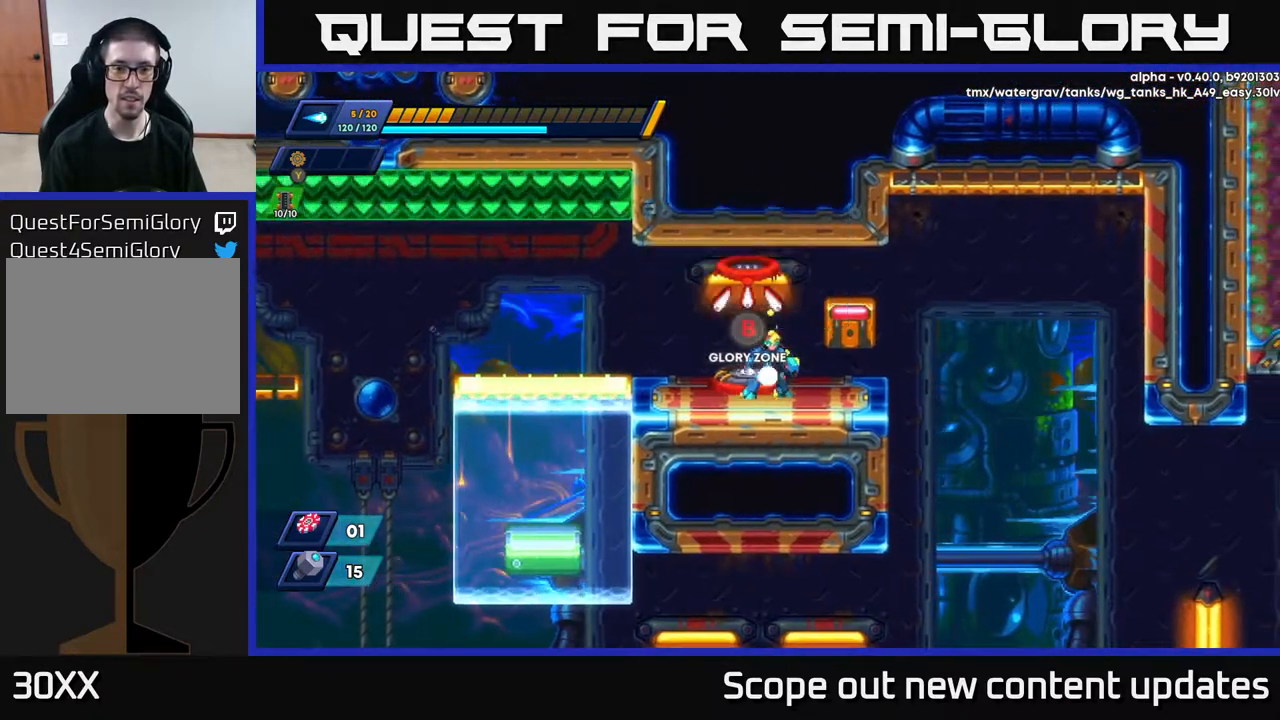
{"buttons": [], "left_stick": "center", "right_stick": "center", "events": [[50, "B", "down"], [100, "B", "up"]]}
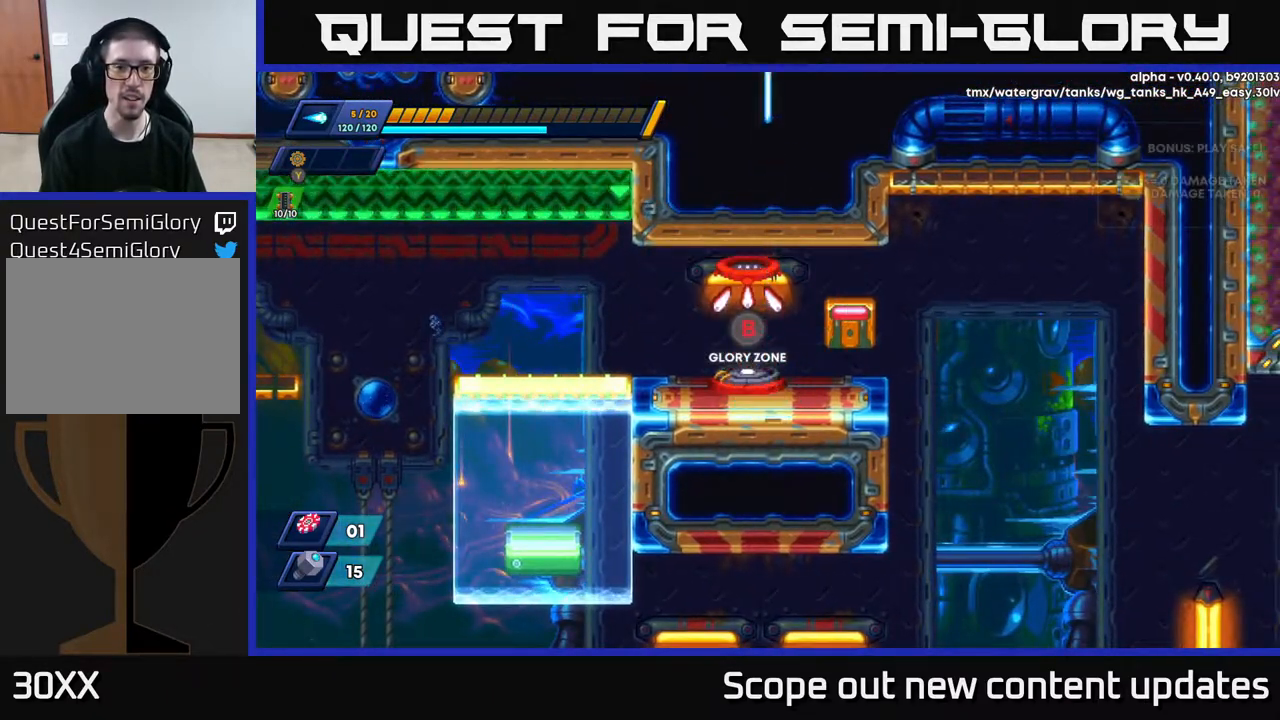
{"buttons": [], "left_stick": "center", "right_stick": "center", "events": []}
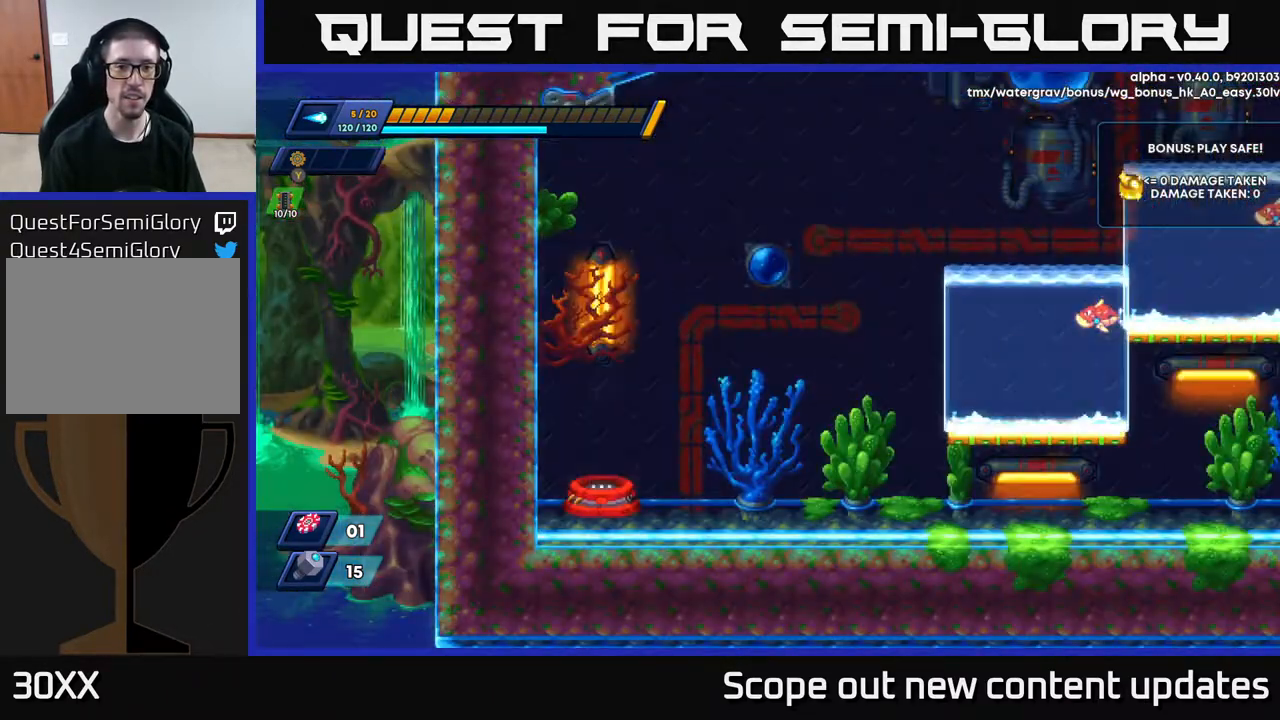
{"buttons": [], "left_stick": "center", "right_stick": "center", "events": []}
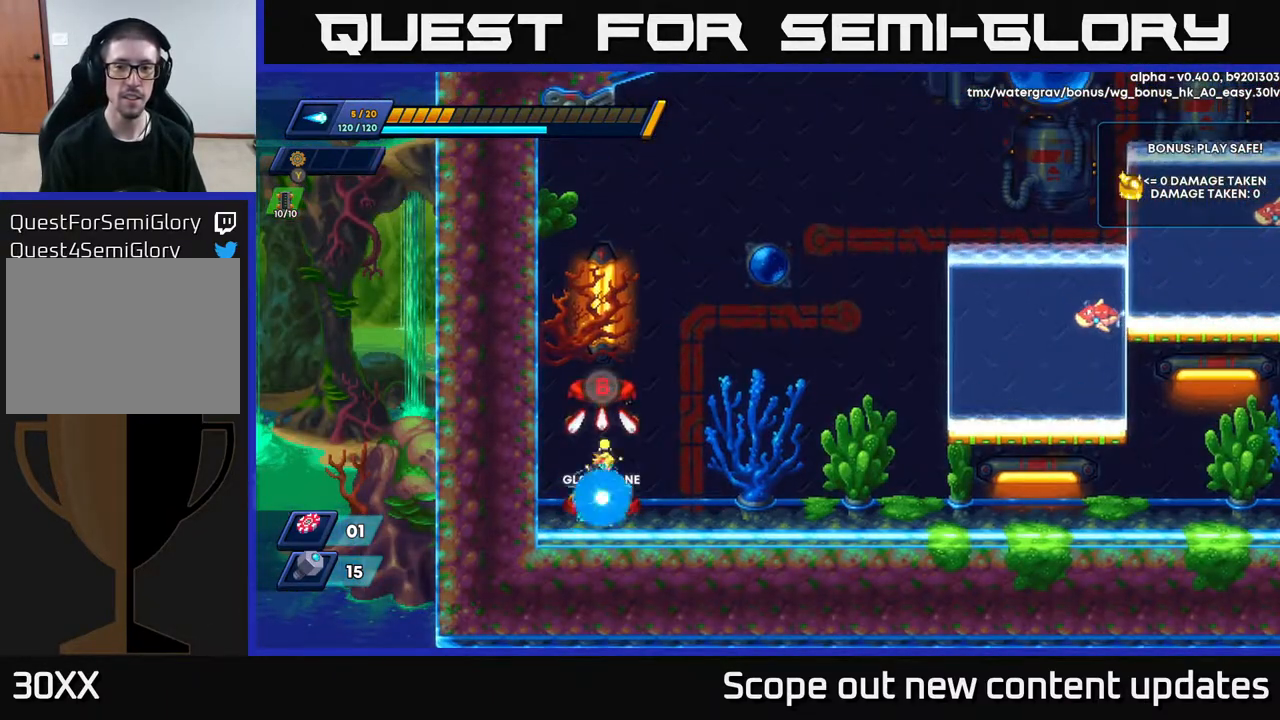
{"buttons": ["A", "R2"], "left_stick": "center", "right_stick": "center", "events": [[183, "DPAD_RIGHT", "down"], [283, "R2", "down"], [317, "A", "down"], [367, "DPAD_RIGHT", "up"]]}
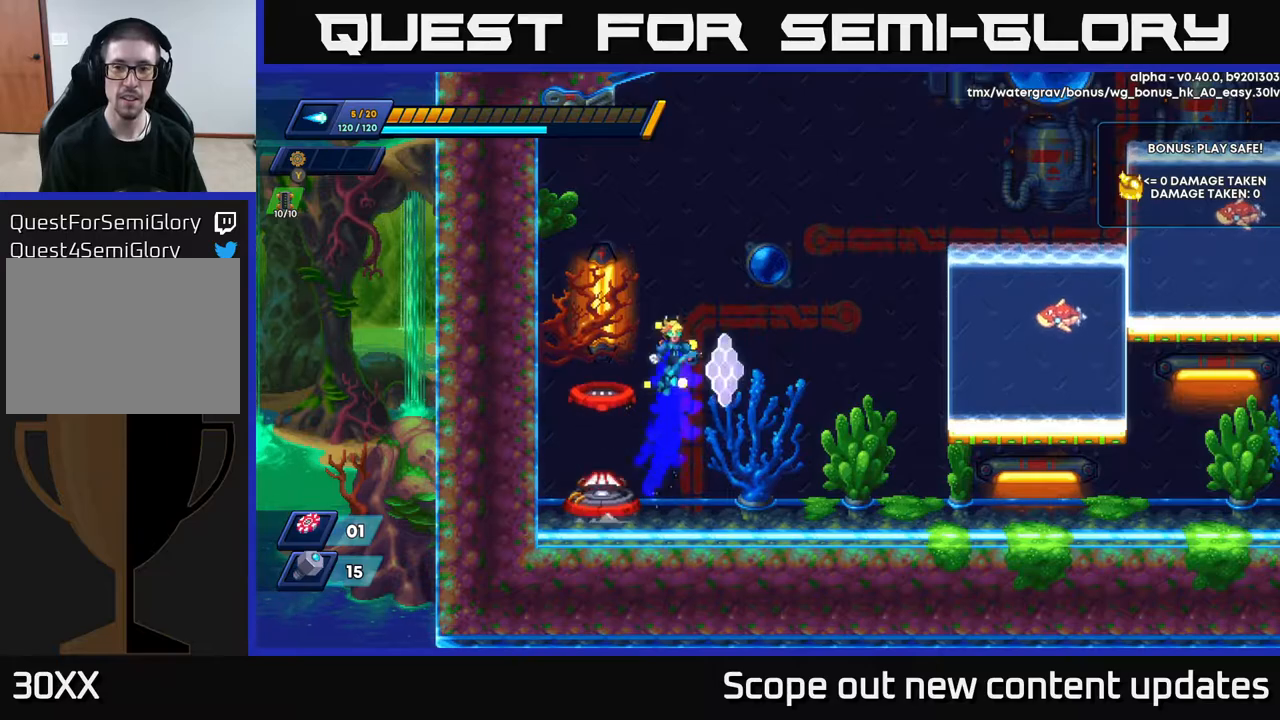
{"buttons": [], "left_stick": "center", "right_stick": "center", "events": [[67, "X", "down"], [133, "A", "up"], [133, "R2", "up"], [150, "X", "up"], [167, "DPAD_RIGHT", "down"], [217, "X", "down"], [233, "DPAD_RIGHT", "up"], [267, "X", "up"], [333, "X", "down"], [433, "X", "up"]]}
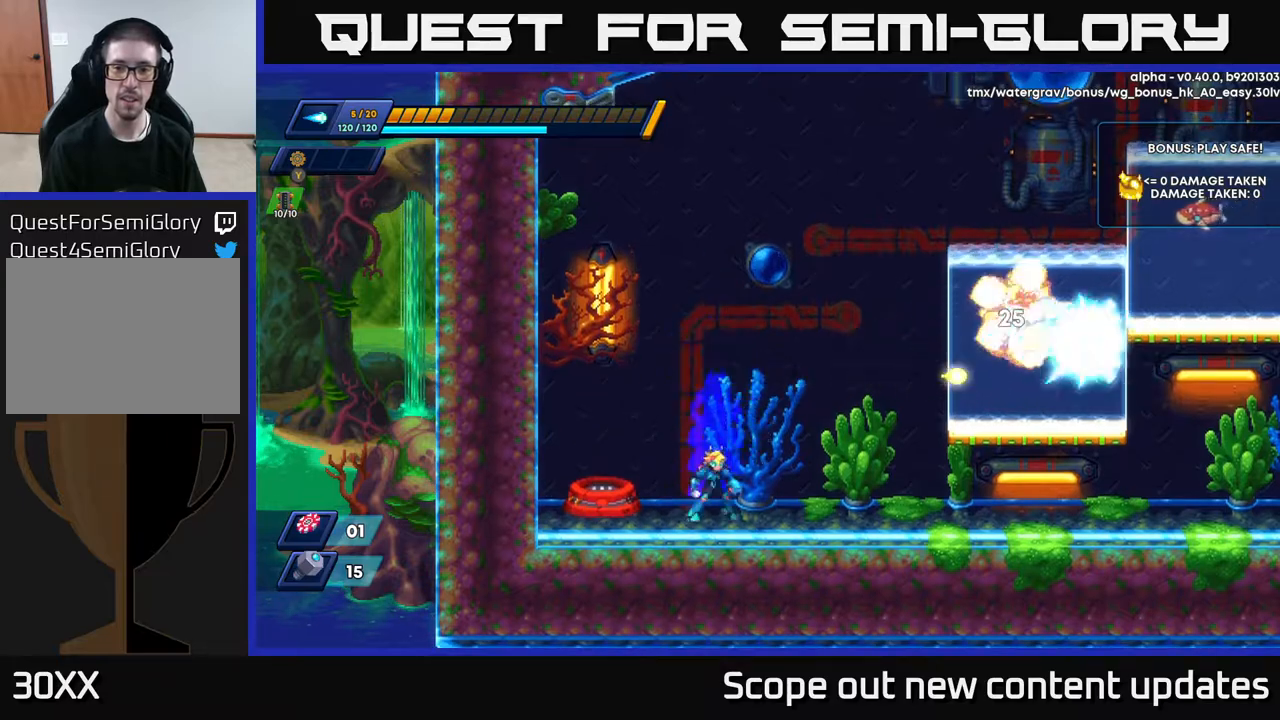
{"buttons": ["A", "R2", "DPAD_RIGHT"], "left_stick": "center", "right_stick": "center", "events": [[67, "DPAD_RIGHT", "down"], [250, "R2", "down"], [383, "A", "down"]]}